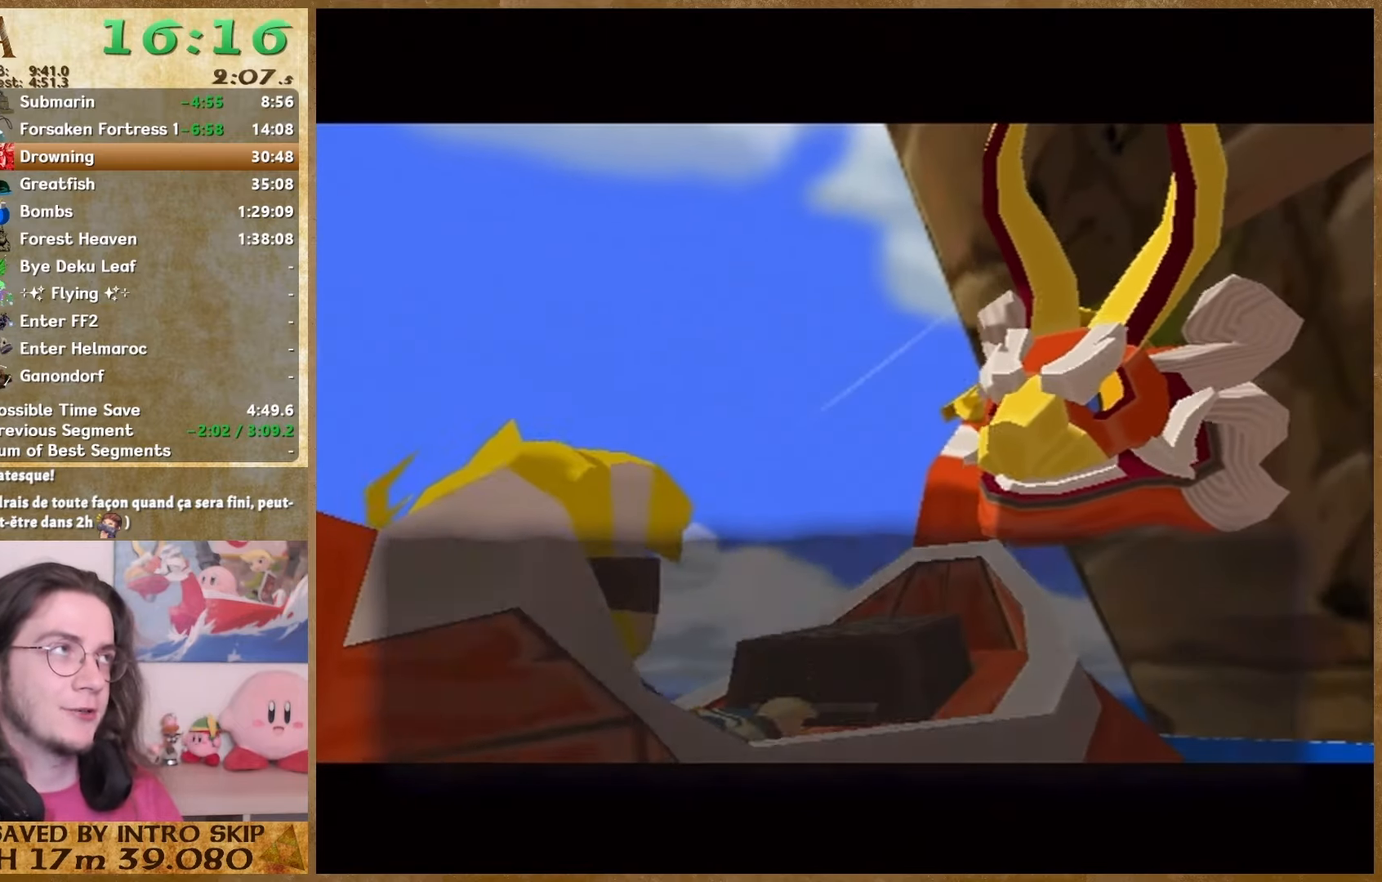
Gameplay with a controller (Nintendo layout); each line is a JSON object with the inputs held at the frame after it. "button_events" lists button changes between this image and that frame as [ms after this image, input, new state], when the widget could be followed in between (sticks are given only as held states). Not read: A HOME L2 L3 R3 SELECT START.
{"buttons": [], "left_stick": "center", "right_stick": "center", "button_events": [[67, "B", "up"], [167, "B", "down"], [267, "B", "up"], [367, "B", "down"], [467, "B", "up"]]}
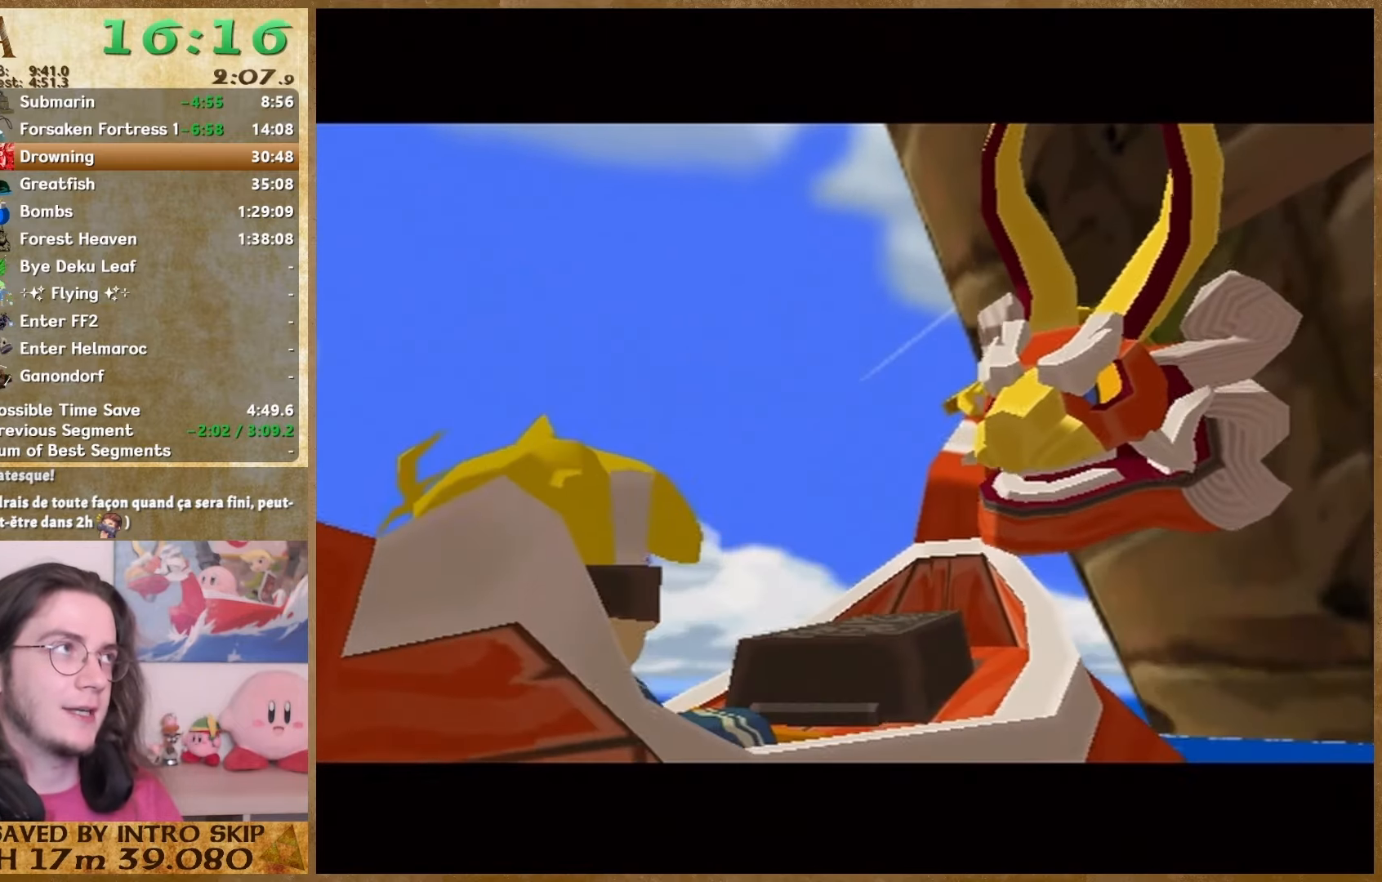
{"buttons": [], "left_stick": "center", "right_stick": "center", "button_events": [[100, "B", "down"], [500, "B", "up"]]}
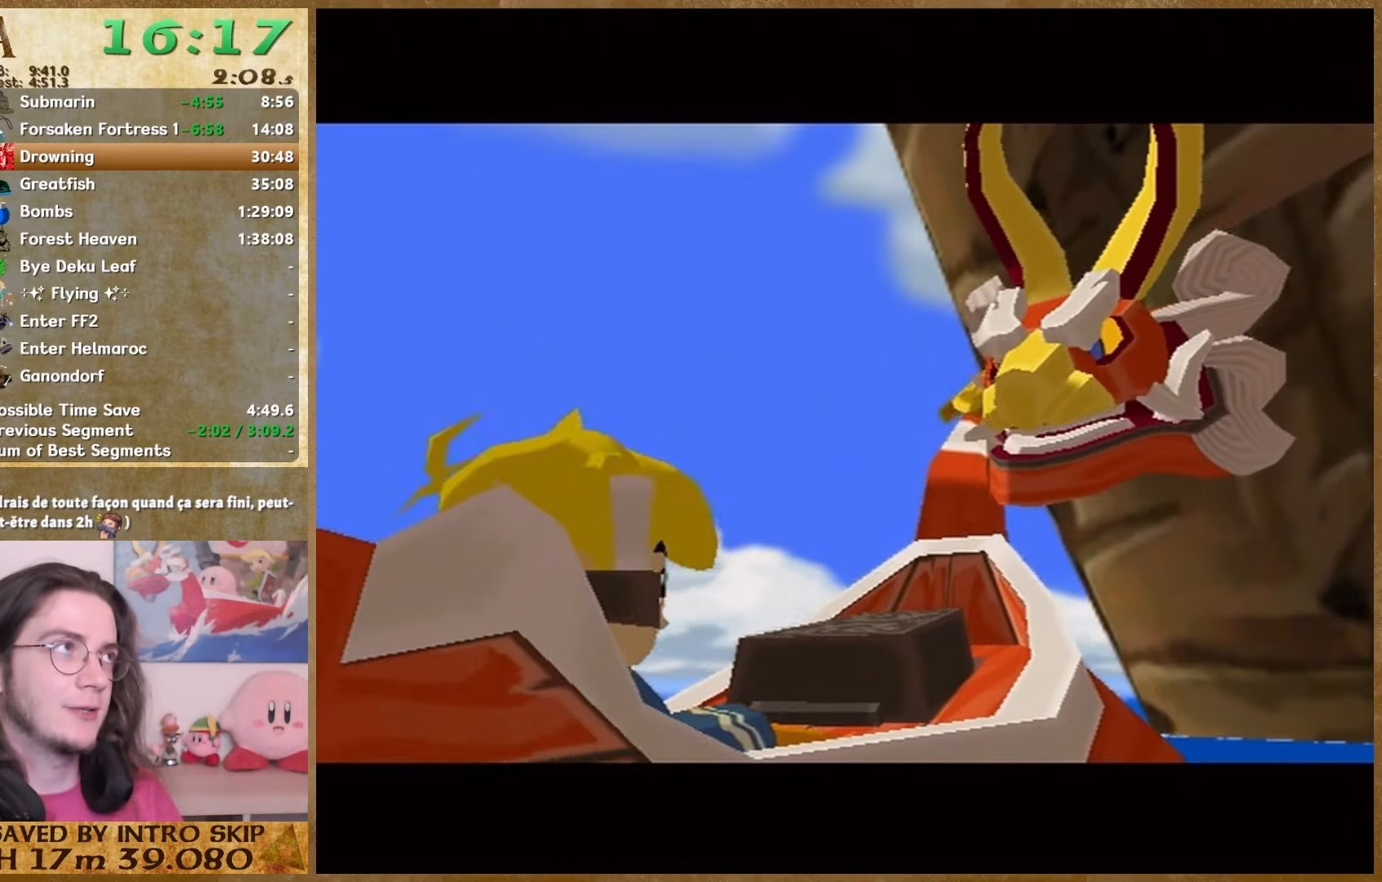
{"buttons": ["B"], "left_stick": "center", "right_stick": "center", "button_events": [[500, "B", "down"]]}
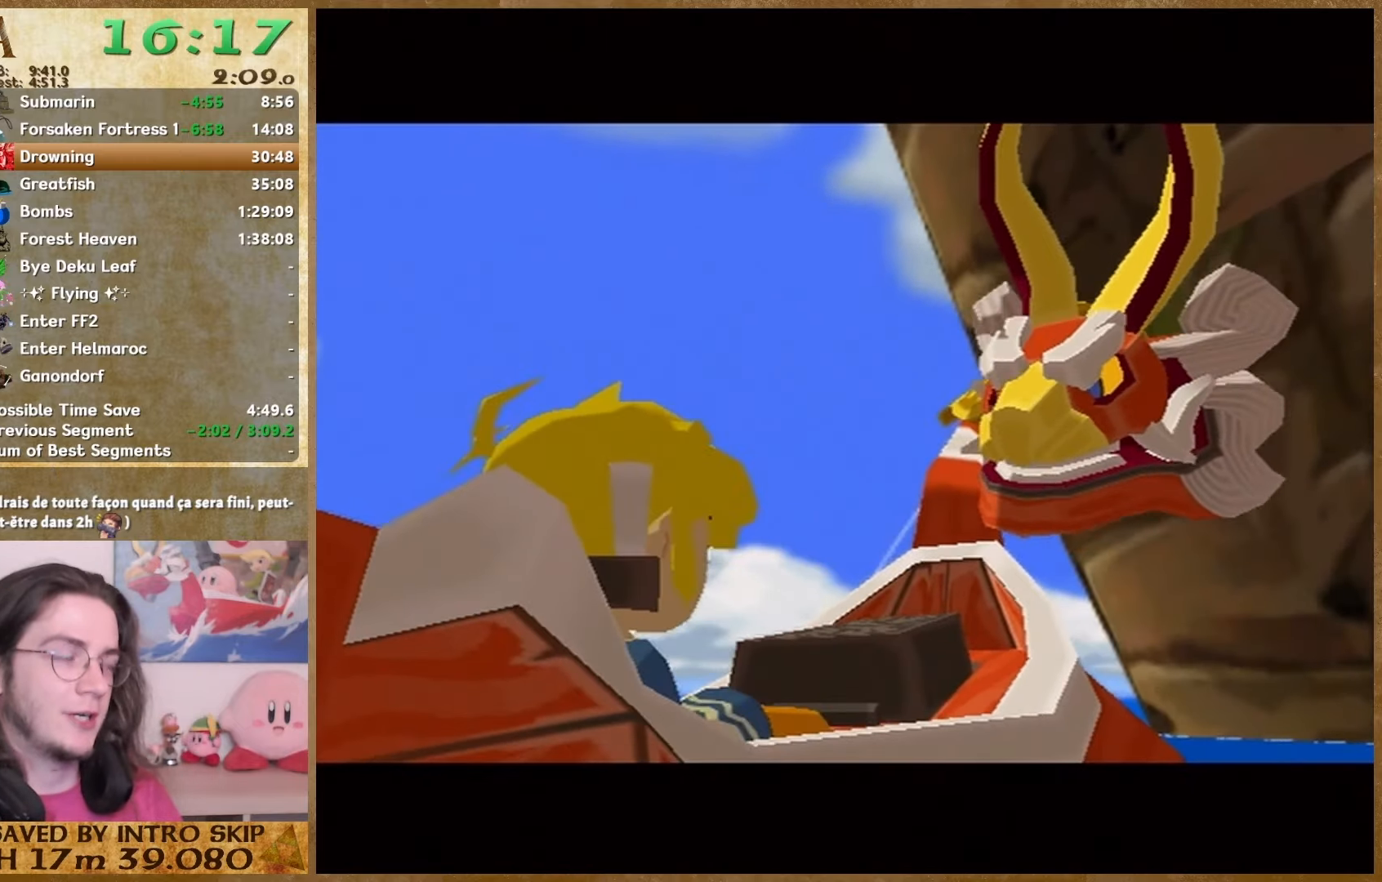
{"buttons": [], "left_stick": "center", "right_stick": "center", "button_events": [[233, "B", "up"], [300, "B", "down"], [367, "B", "up"], [433, "B", "down"], [500, "B", "up"]]}
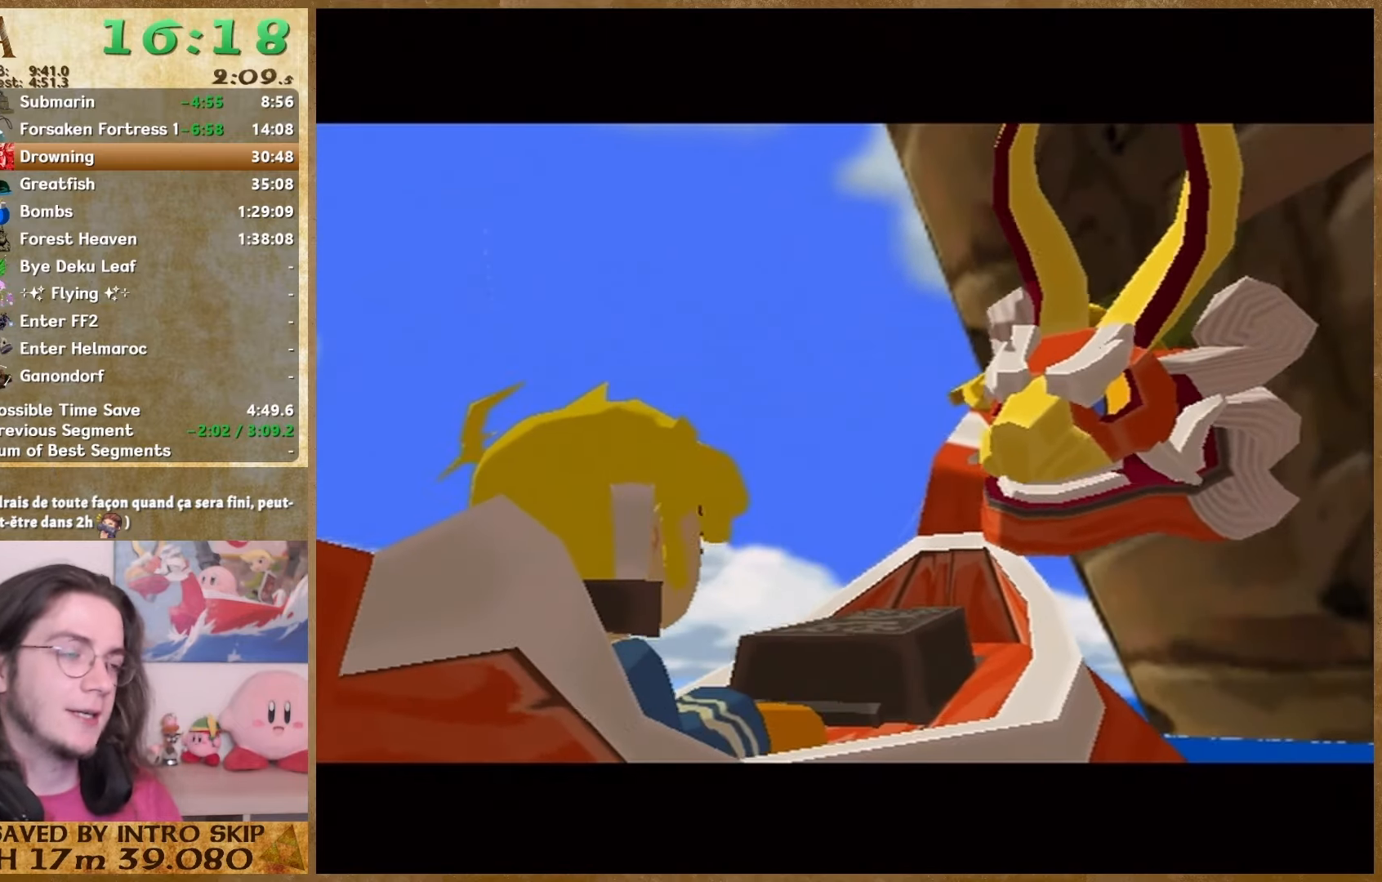
{"buttons": ["B"], "left_stick": "center", "right_stick": "center", "button_events": [[500, "B", "down"]]}
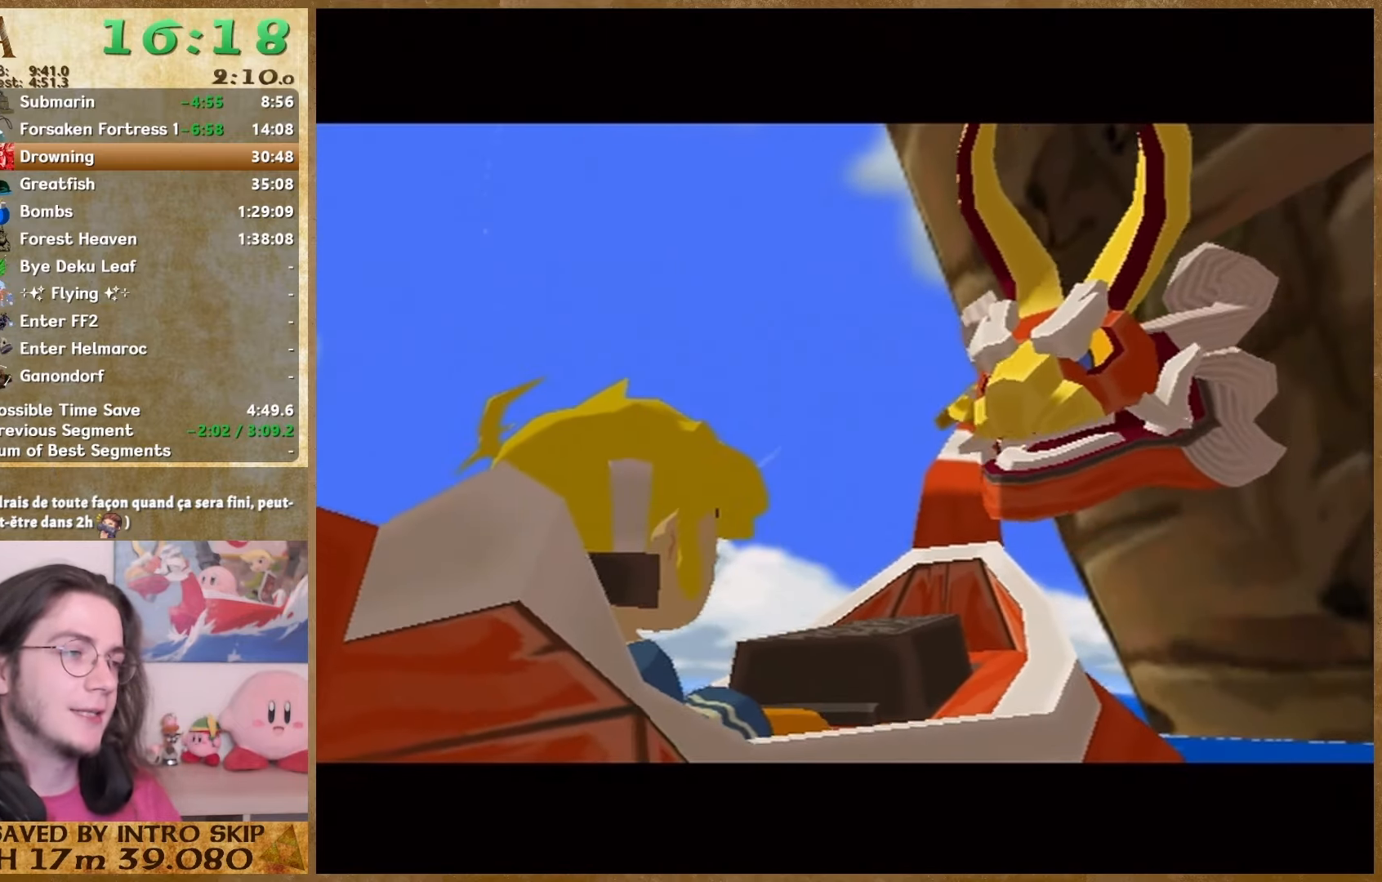
{"buttons": ["B"], "left_stick": "center", "right_stick": "center", "button_events": [[67, "B", "up"], [333, "B", "down"], [400, "B", "up"], [467, "B", "down"]]}